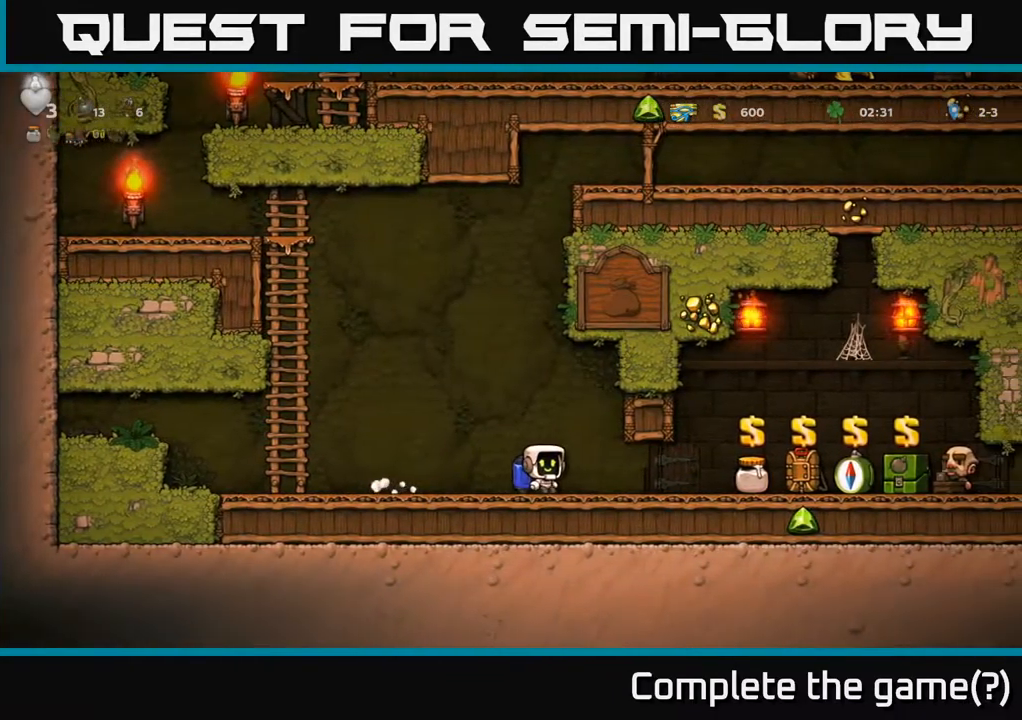
Gameplay with a controller (Xbox layout); each line is a JSON object with the inputs held at the frame after it (dt_ms = milliseconds from this image to that frame). "events" lists button and stick changes between this image and that frame as [ms after this image, input, new state], when the widget could be followed in between. Not read: L3 R3 right_stick.
{"dt_ms": 500, "buttons": [], "left_stick": "right", "events": []}
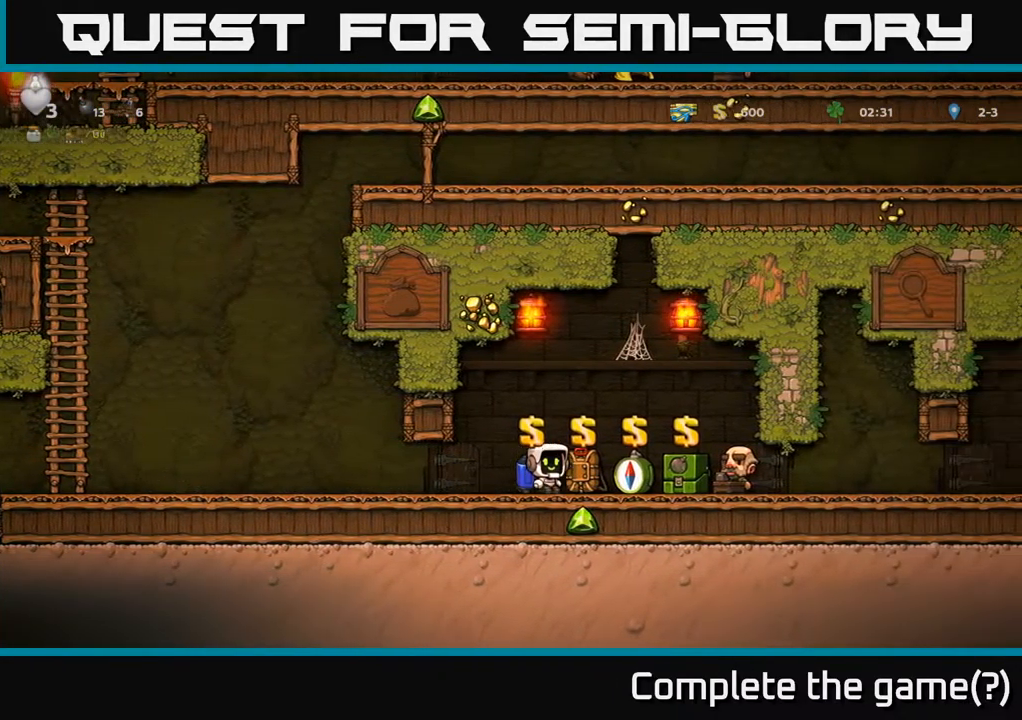
{"dt_ms": 500, "buttons": [], "left_stick": "right", "events": [[200, "A", "down"], [234, "A", "up"]]}
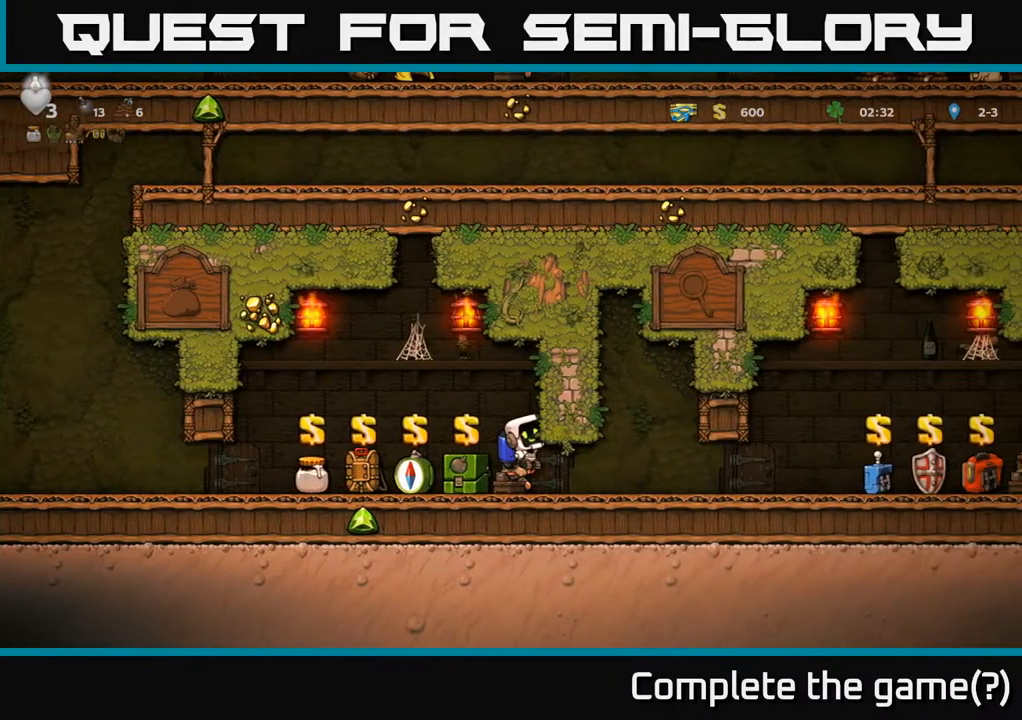
{"dt_ms": 500, "buttons": [], "left_stick": "center", "events": [[234, "left_stick", "center"]]}
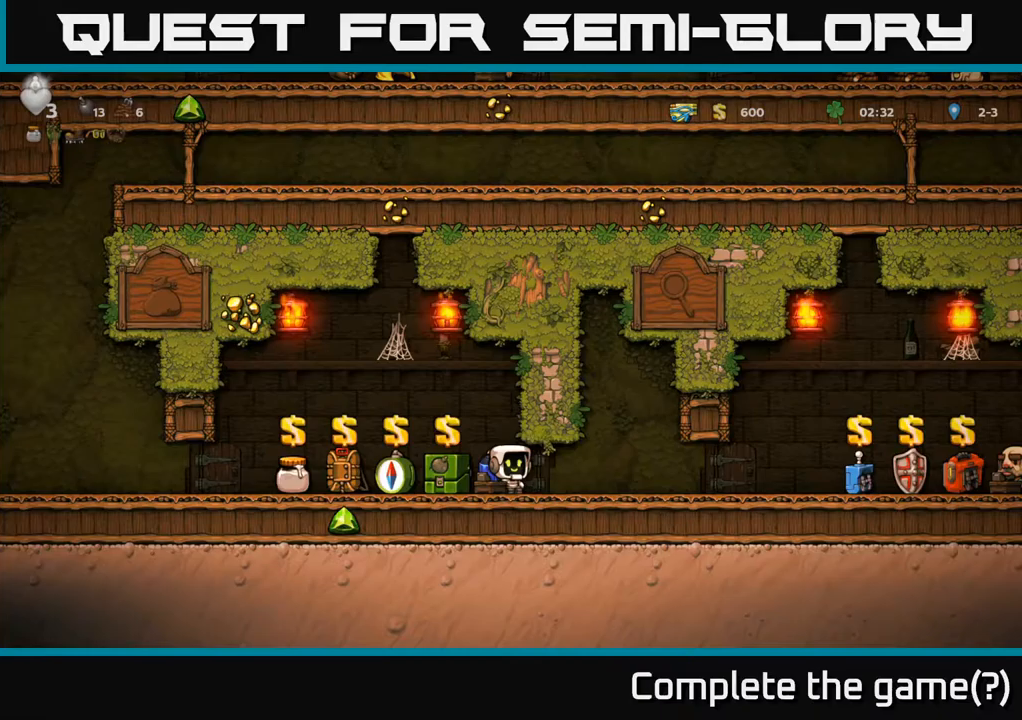
{"dt_ms": 500, "buttons": [], "left_stick": "right", "events": [[17, "left_stick", "right"]]}
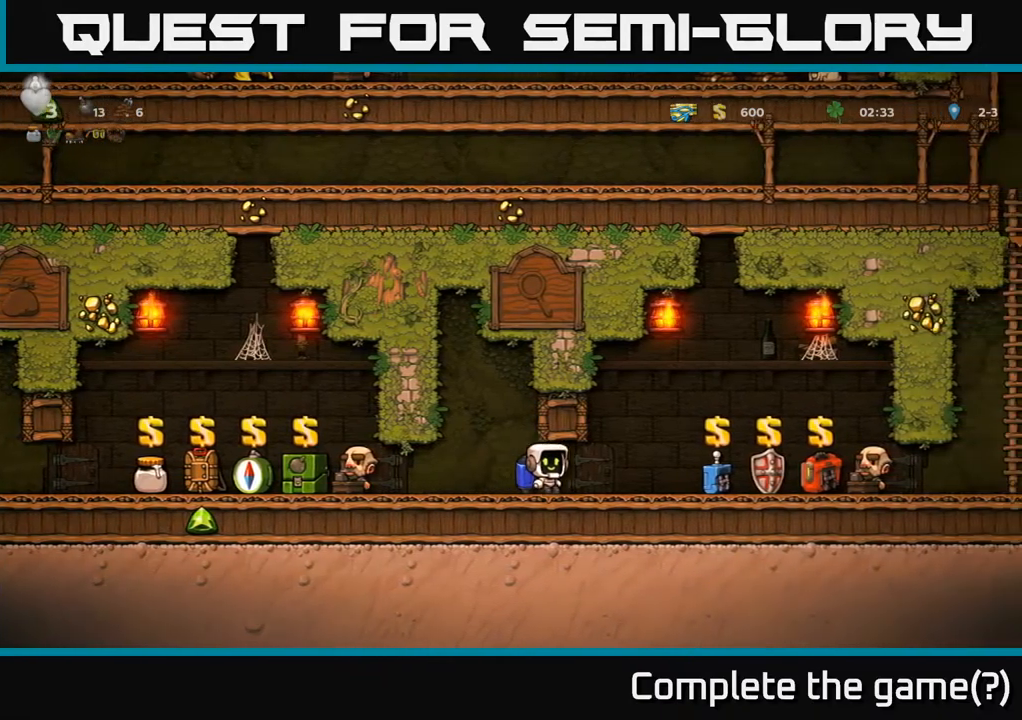
{"dt_ms": 500, "buttons": [], "left_stick": "right", "events": [[317, "A", "down"], [417, "A", "up"]]}
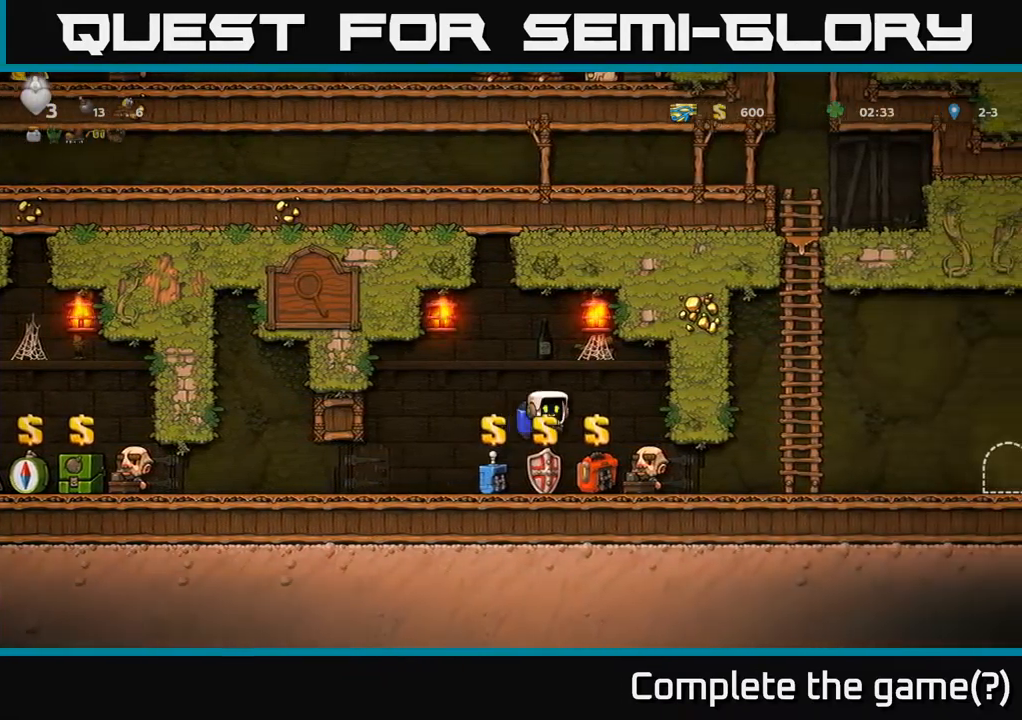
{"dt_ms": 500, "buttons": [], "left_stick": "right", "events": [[267, "left_stick", "center"], [450, "left_stick", "right"]]}
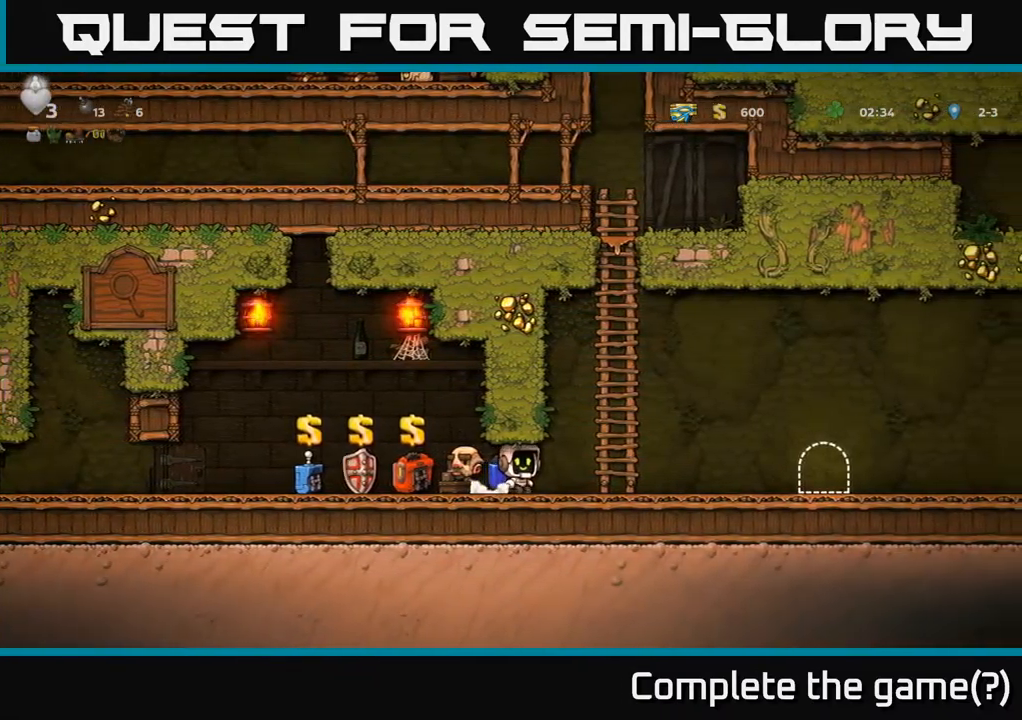
{"dt_ms": 500, "buttons": [], "left_stick": "right", "events": []}
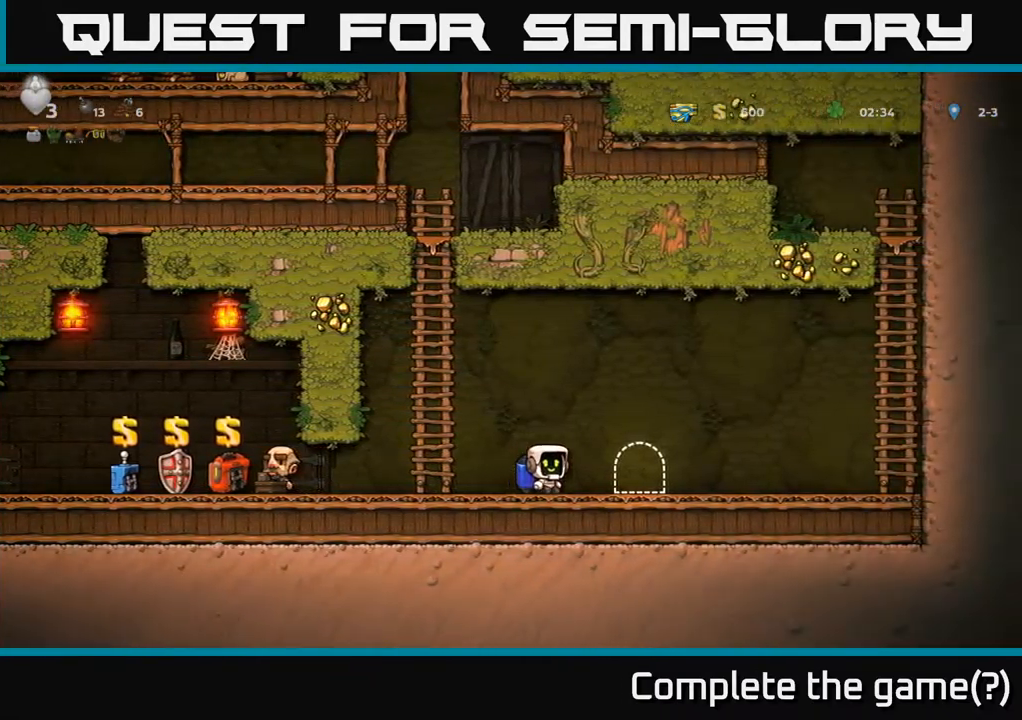
{"dt_ms": 500, "buttons": [], "left_stick": "center", "events": [[100, "left_stick", "center"], [183, "L2", "down"], [250, "L2", "up"], [367, "L2", "down"], [433, "L2", "up"]]}
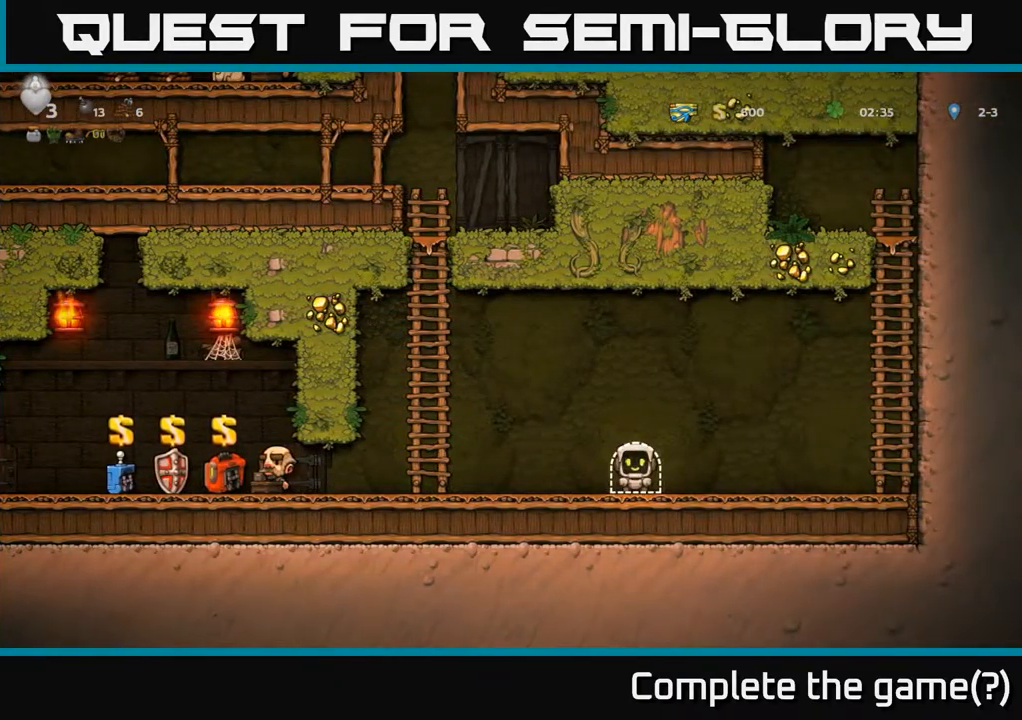
{"dt_ms": 500, "buttons": [], "left_stick": "center", "events": []}
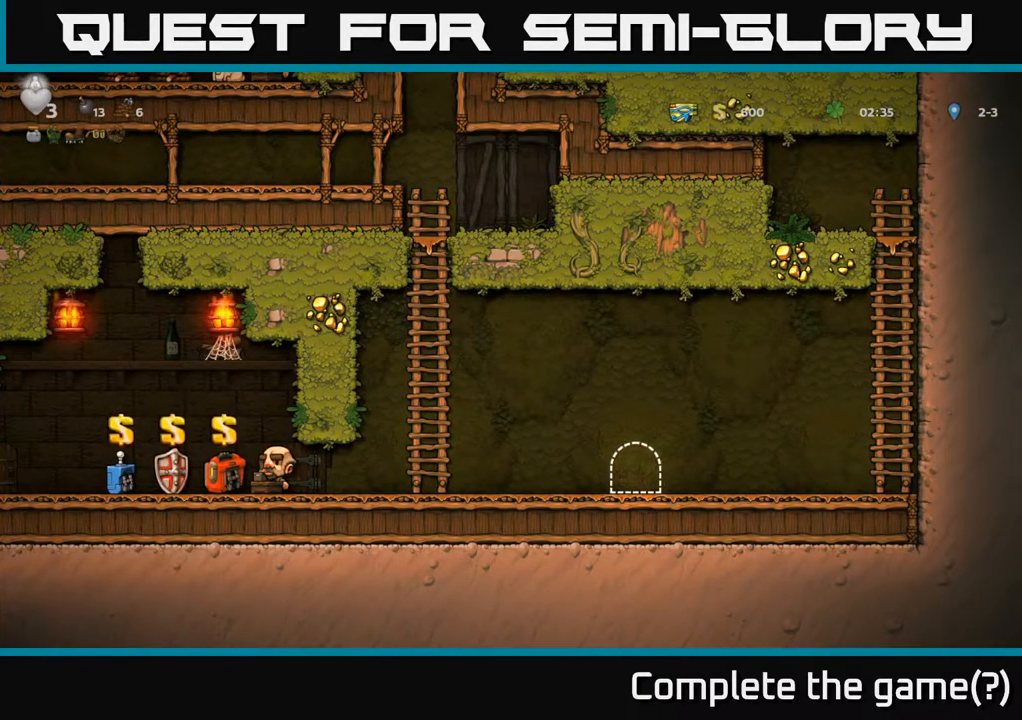
{"dt_ms": 500, "buttons": [], "left_stick": "center", "events": []}
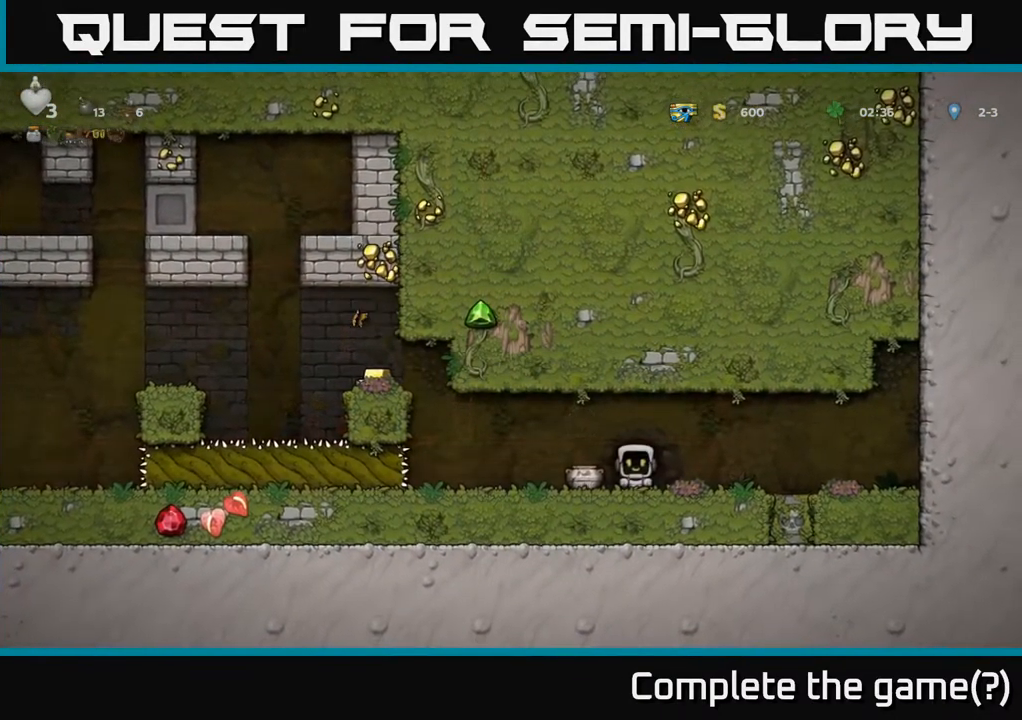
{"dt_ms": 500, "buttons": [], "left_stick": "center", "events": []}
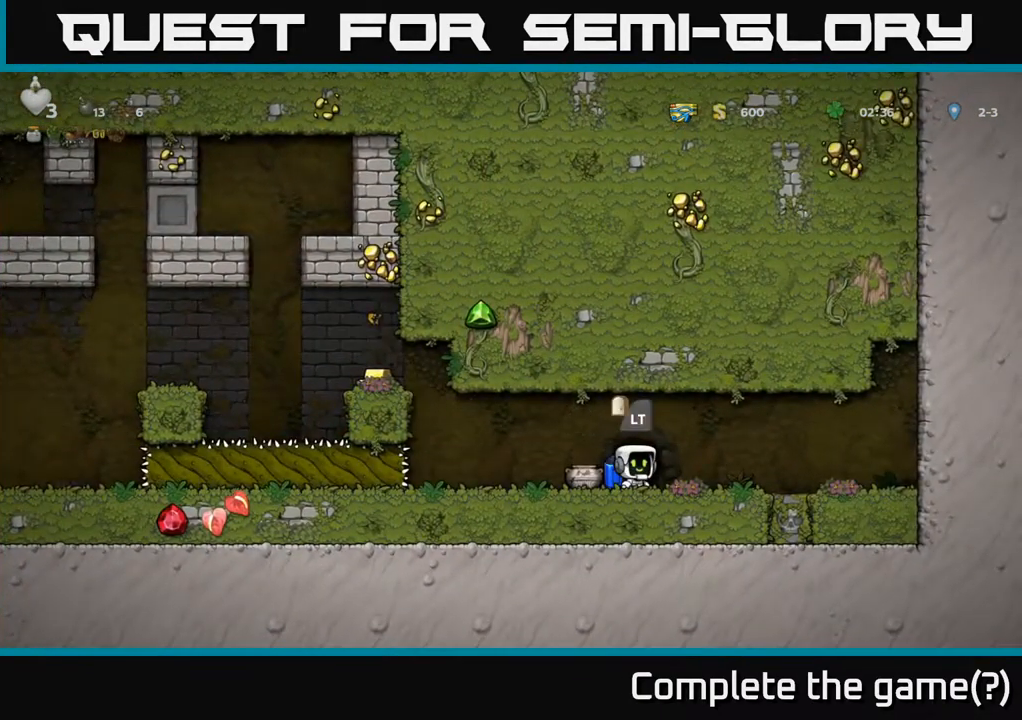
{"dt_ms": 500, "buttons": [], "left_stick": "center", "events": []}
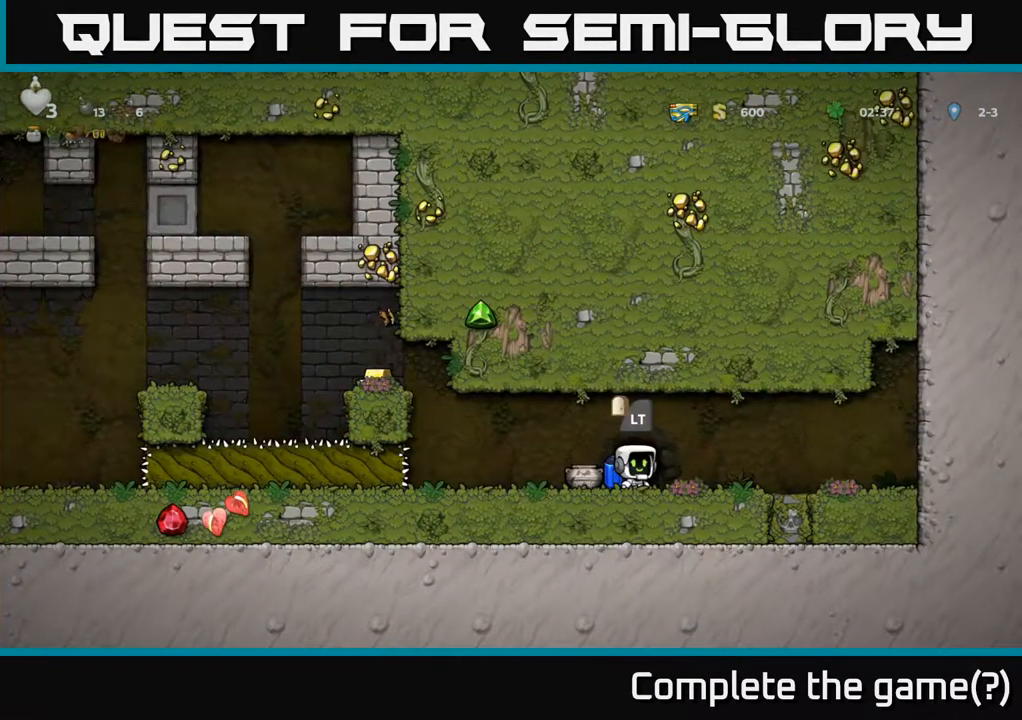
{"dt_ms": 500, "buttons": ["X"], "left_stick": "down-right"}
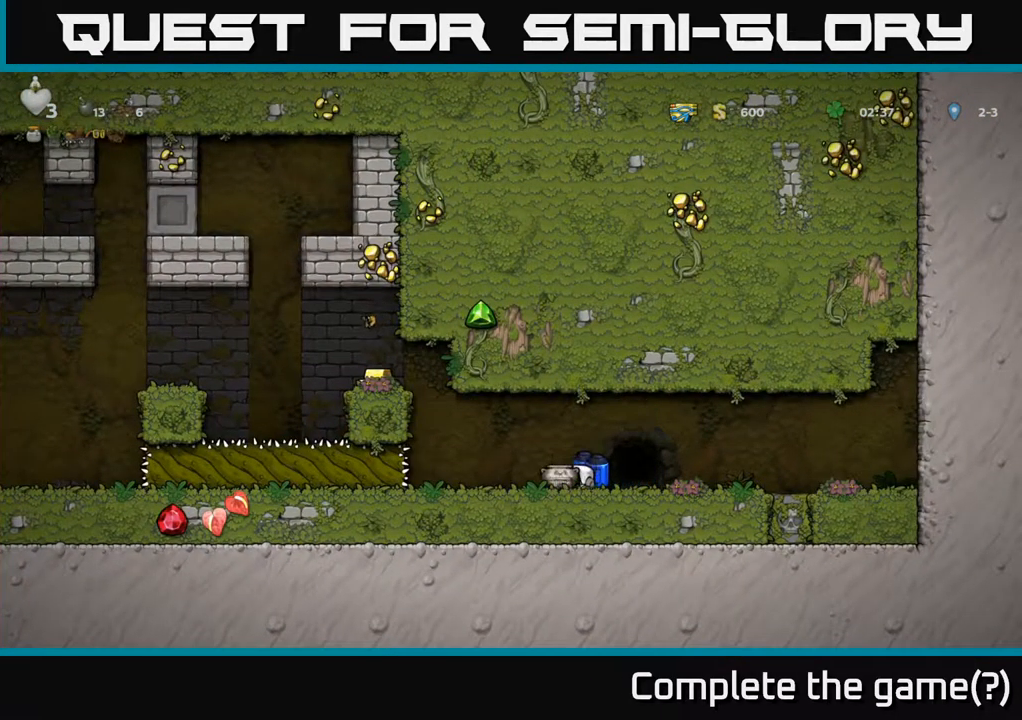
{"dt_ms": 516, "buttons": [], "left_stick": "center", "events": [[17, "X", "up"], [17, "left_stick", "right"], [117, "X", "down"], [133, "left_stick", "center"], [217, "X", "up"]]}
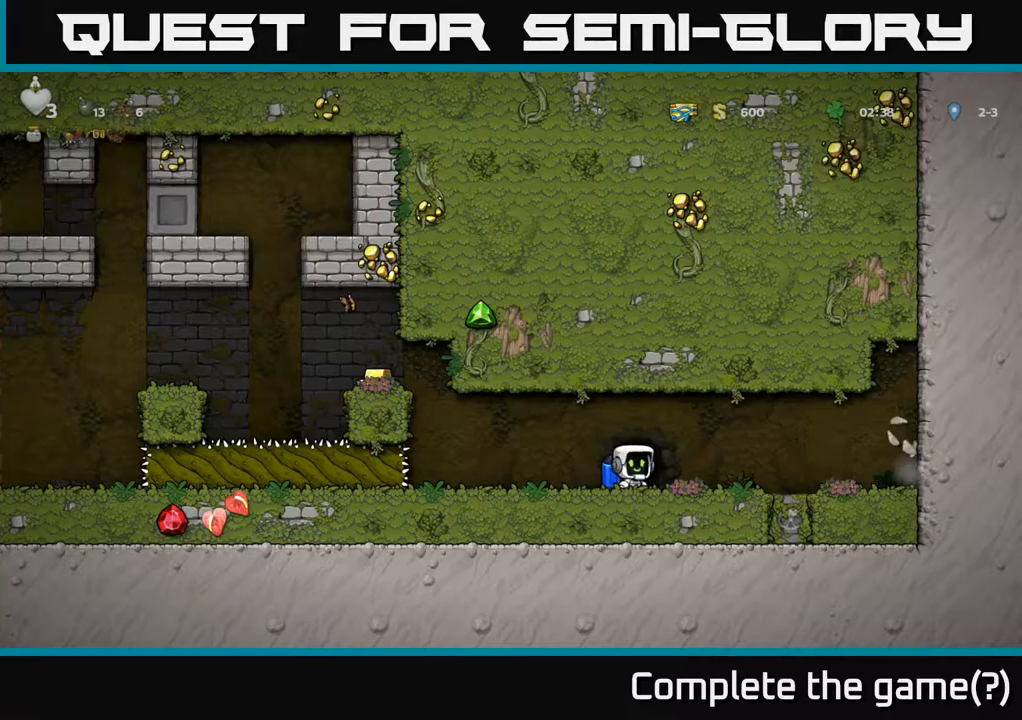
{"dt_ms": 500, "buttons": [], "left_stick": "left", "events": [[250, "left_stick", "right"], [334, "left_stick", "center"], [434, "left_stick", "left"]]}
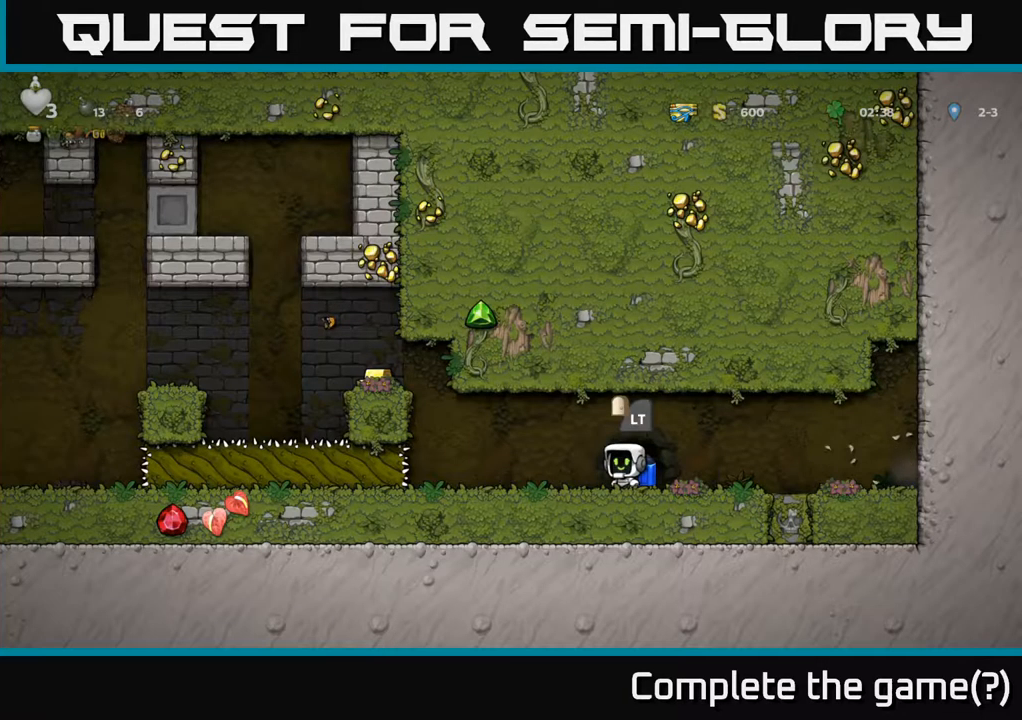
{"dt_ms": 500, "buttons": ["A"], "left_stick": "left", "events": [[217, "A", "down"], [317, "A", "up"], [417, "A", "down"]]}
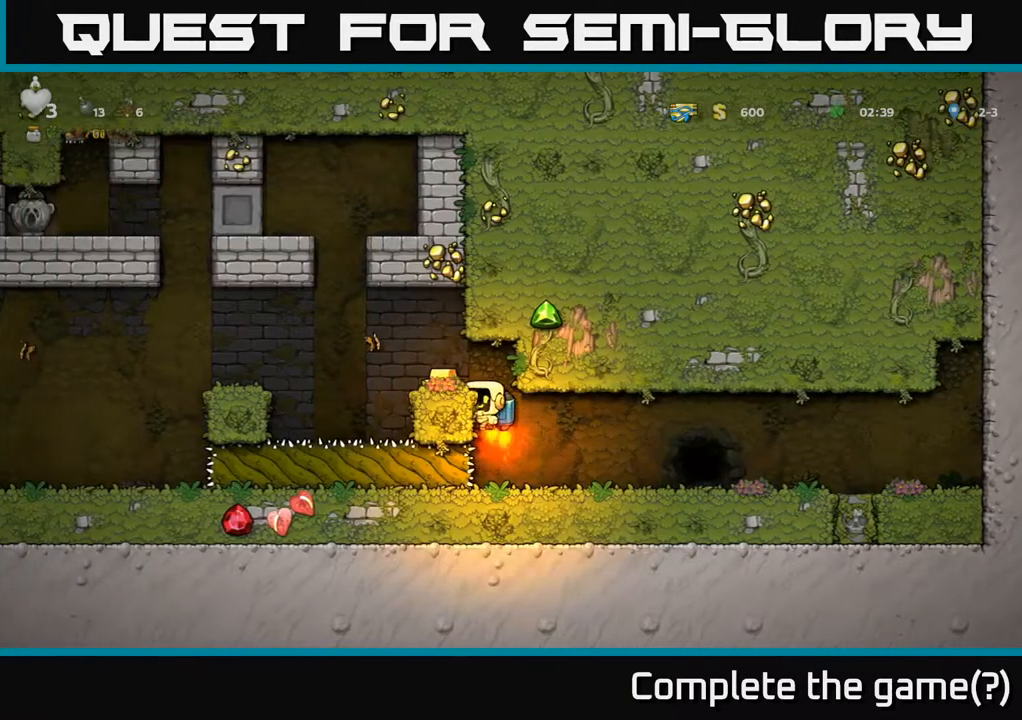
{"dt_ms": 500, "buttons": [], "left_stick": "center", "events": [[134, "left_stick", "center"], [267, "A", "up"], [284, "left_stick", "left"], [384, "left_stick", "center"]]}
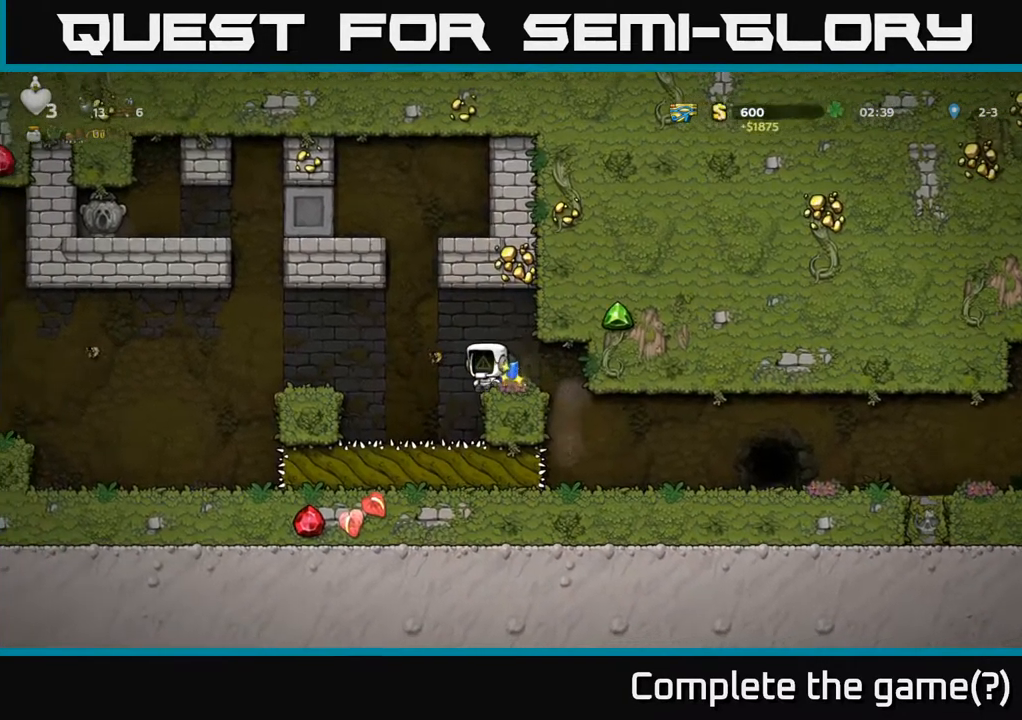
{"dt_ms": 1000, "buttons": [], "left_stick": "left"}
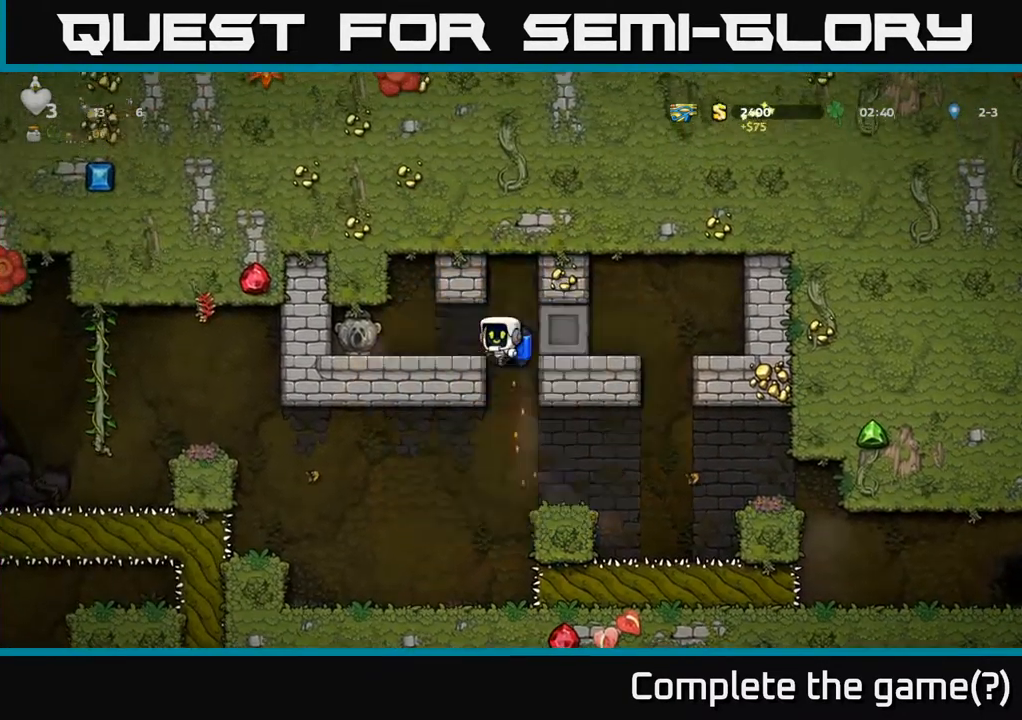
{"dt_ms": 500, "buttons": ["X"], "left_stick": "down", "events": [[350, "left_stick", "down"], [417, "X", "down"]]}
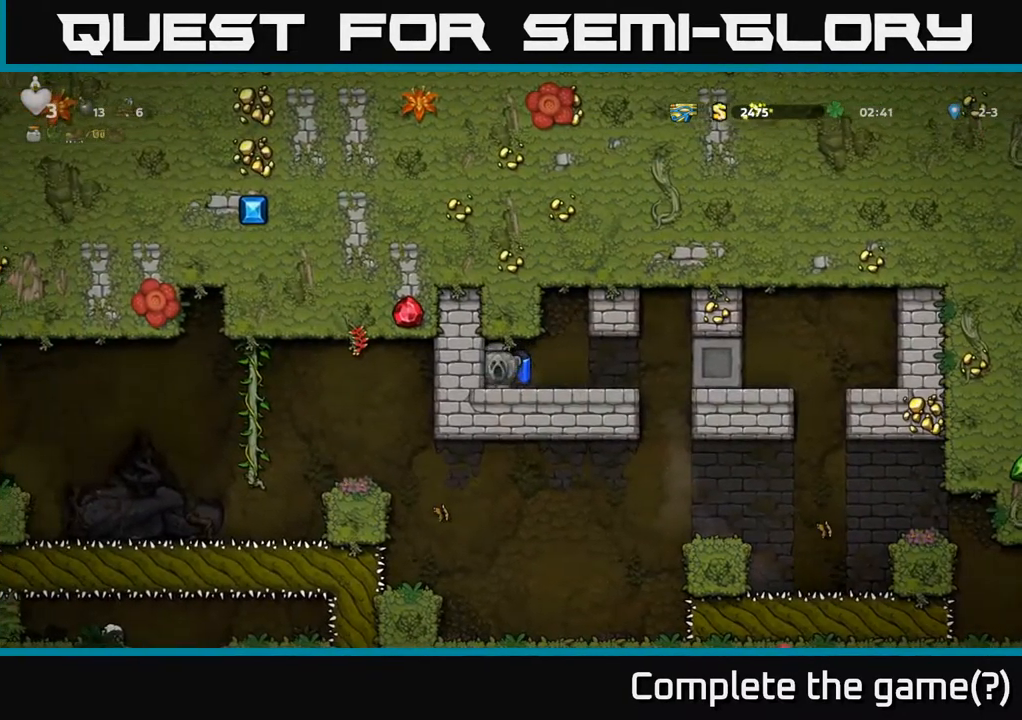
{"dt_ms": 500, "buttons": [], "left_stick": "center", "events": [[17, "X", "up"], [17, "left_stick", "right"], [484, "left_stick", "center"]]}
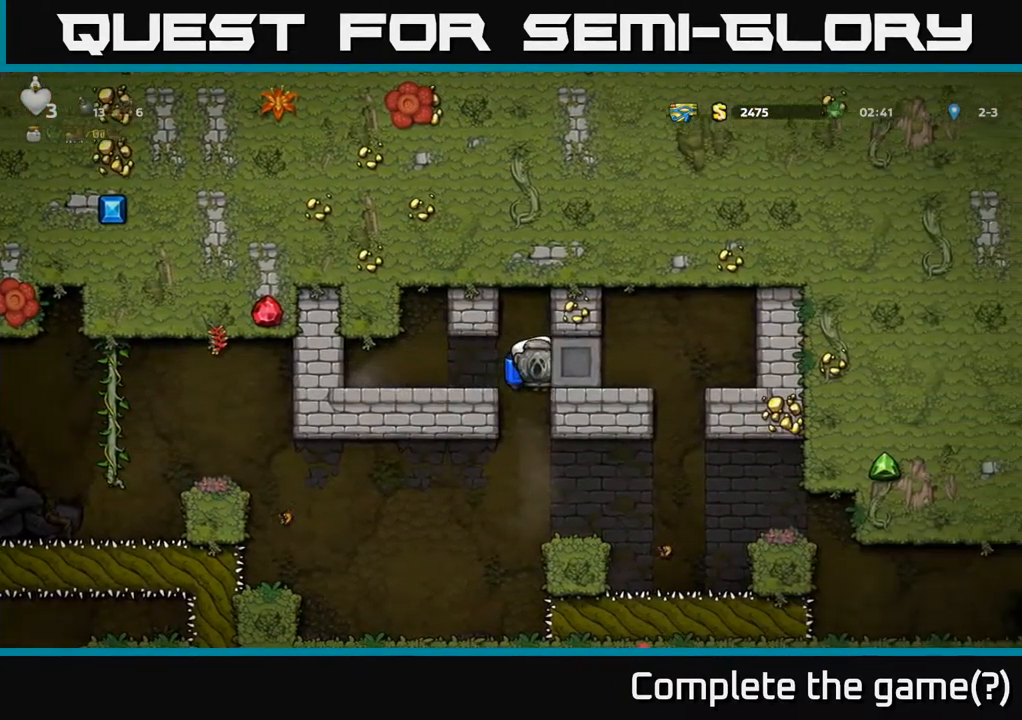
{"dt_ms": 500, "buttons": [], "left_stick": "left", "events": [[434, "left_stick", "left"]]}
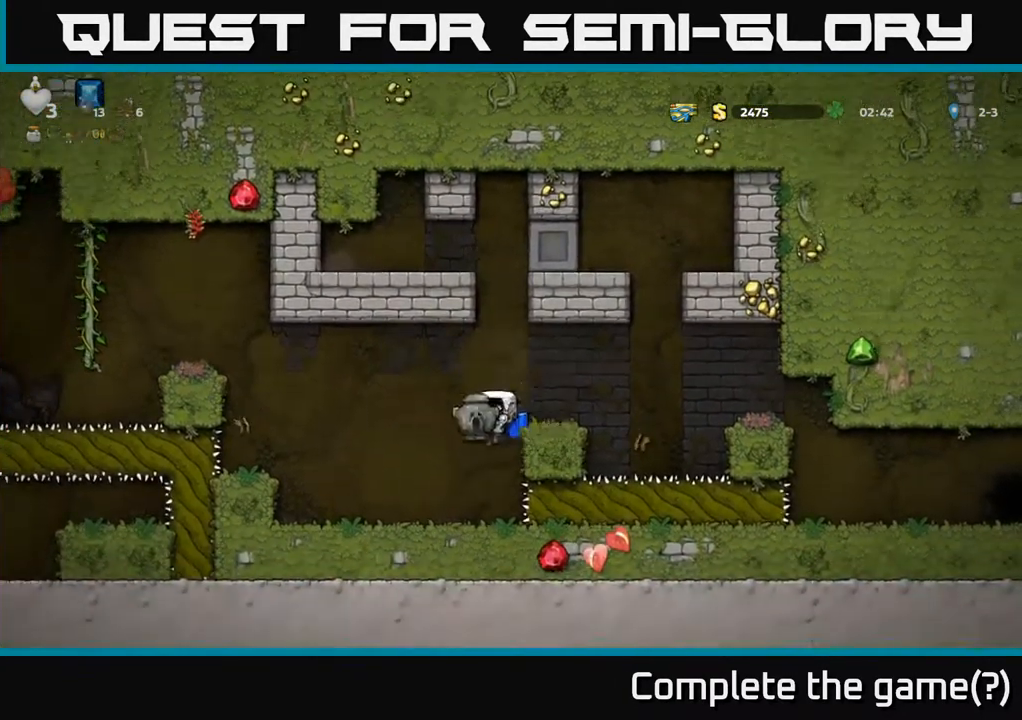
{"dt_ms": 1000, "buttons": [], "left_stick": "center"}
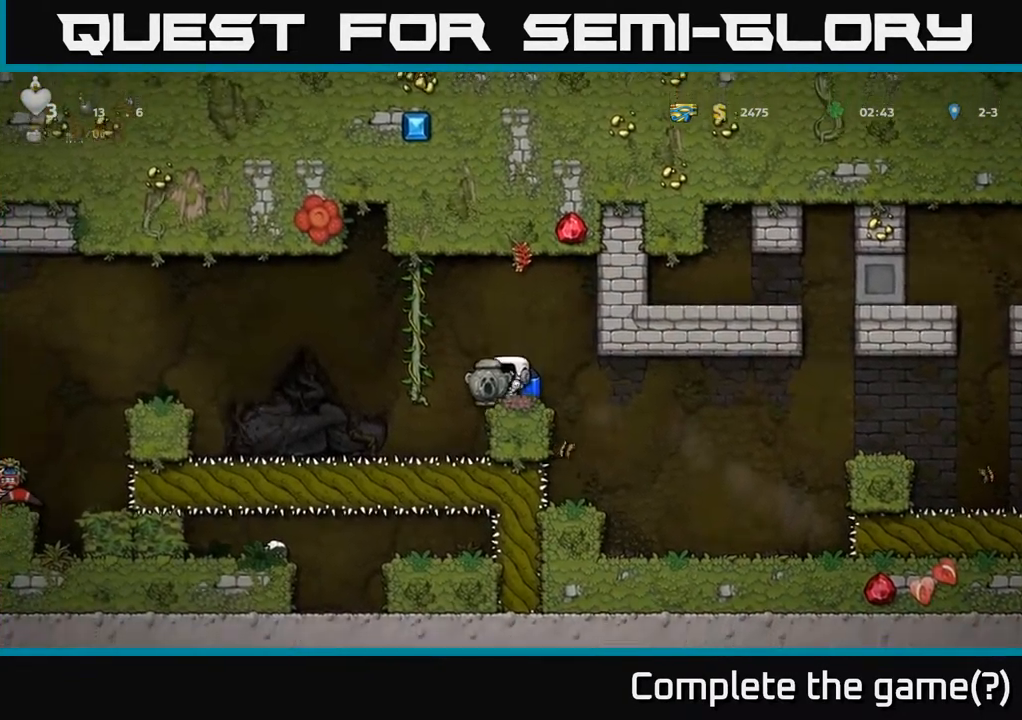
{"dt_ms": 484, "buttons": [], "left_stick": "center", "events": [[84, "left_stick", "up"], [117, "A", "down"], [201, "A", "up"], [301, "left_stick", "center"]]}
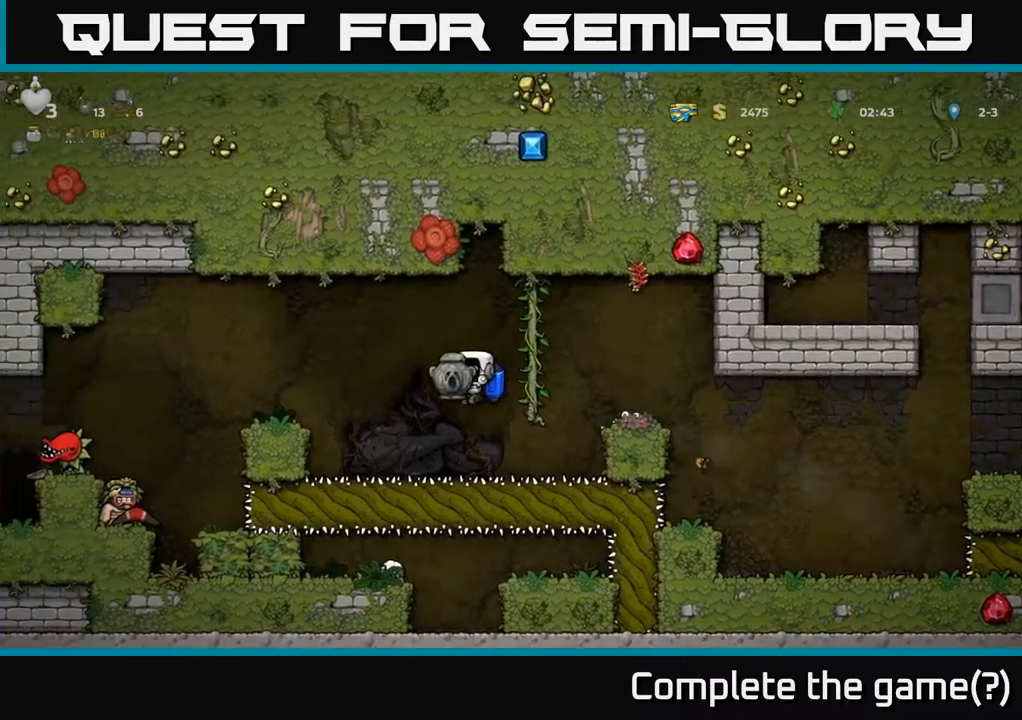
{"dt_ms": 500, "buttons": [], "left_stick": "center", "events": [[17, "A", "down"], [117, "A", "up"]]}
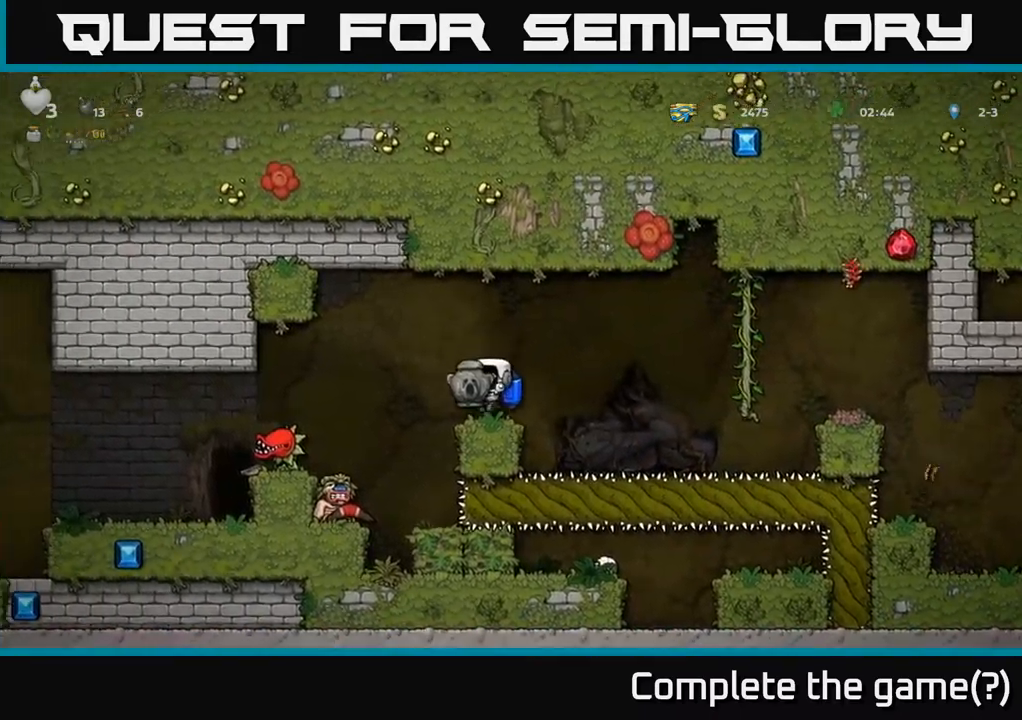
{"dt_ms": 500, "buttons": [], "left_stick": "center", "events": []}
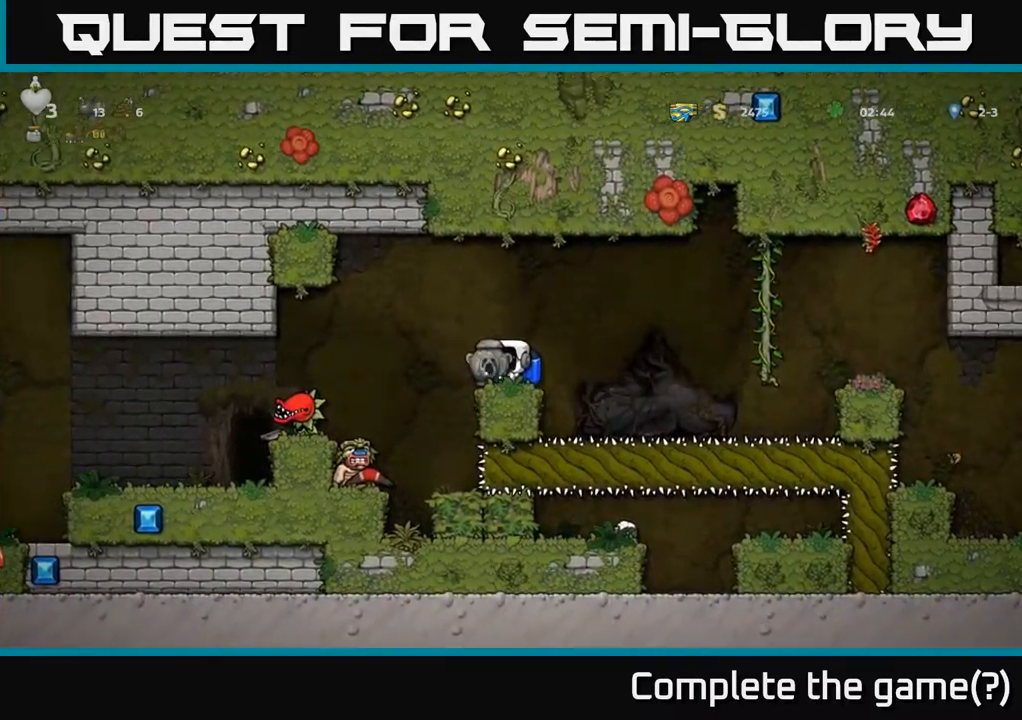
{"dt_ms": 500, "buttons": [], "left_stick": "center", "events": []}
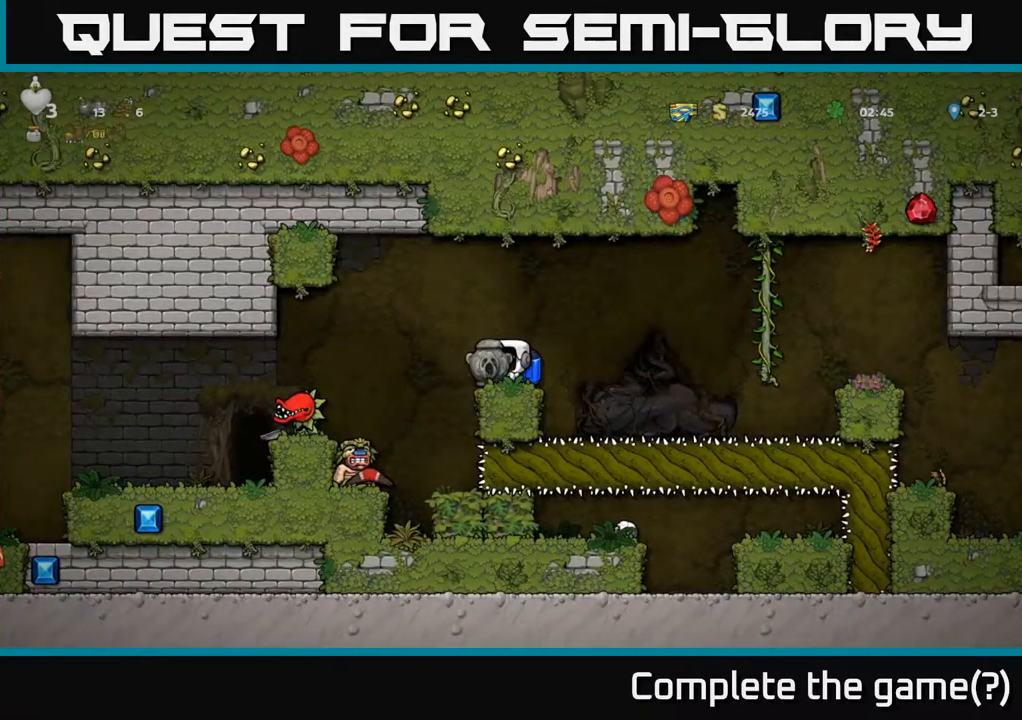
{"dt_ms": 500, "buttons": [], "left_stick": "center", "events": []}